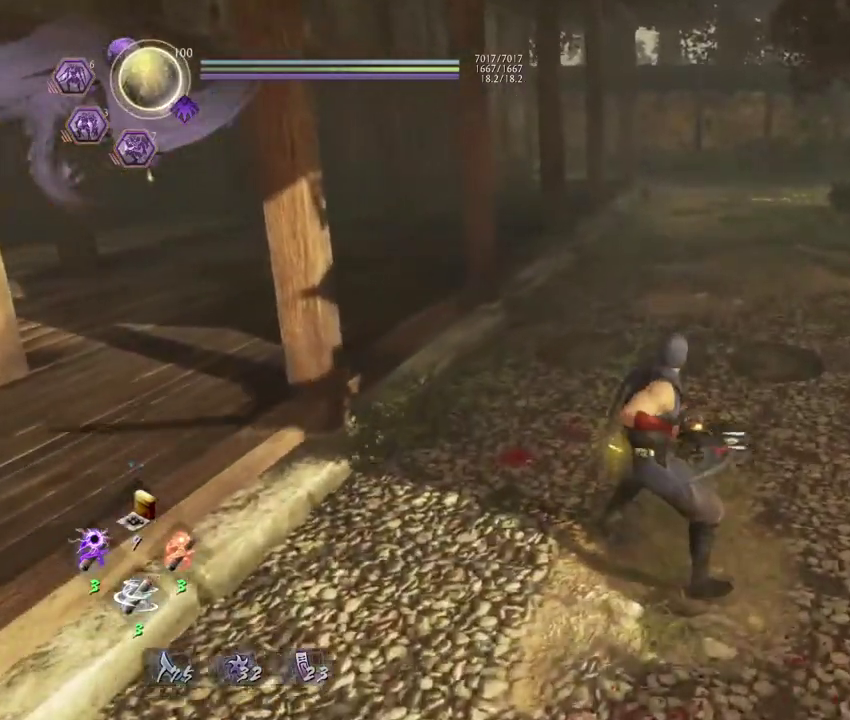
Gameplay with a controller (PlayStation layout); each line is a JSON object with the inputs held at the frame after it (dt_ms = milliseconds from this image to that frame). "events" lists button and stick changes between this image and that frame as [ms after this image, input, new state], when the widget could be followed in between. Not read: TOUCHPAD.
{"dt_ms": 300, "buttons": [], "left_stick": "center", "right_stick": "center", "events": [[167, "SQUARE", "down"], [283, "SQUARE", "up"]]}
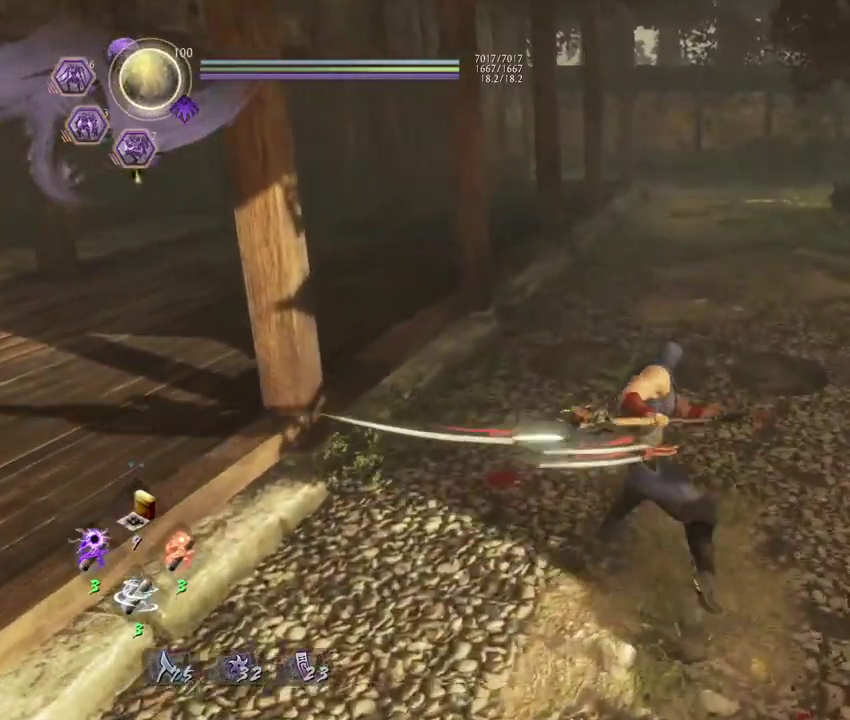
{"dt_ms": 700, "buttons": [], "left_stick": "center", "right_stick": "down-left", "events": [[267, "R1", "down"], [300, "TRIANGLE", "down"], [400, "R1", "up"], [400, "TRIANGLE", "up"], [433, "right_stick", "down"], [583, "right_stick", "down-left"]]}
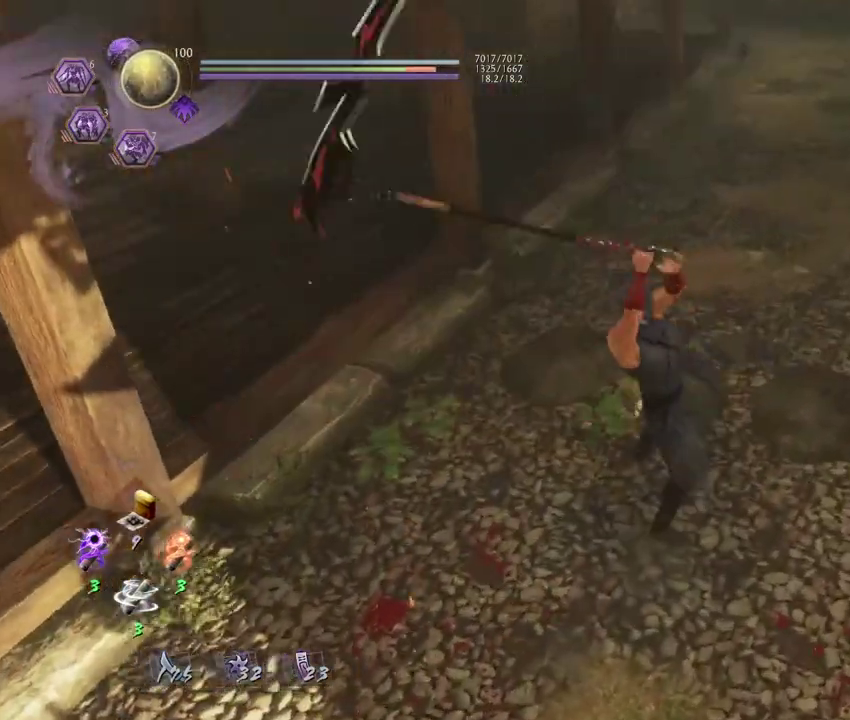
{"dt_ms": 500, "buttons": [], "left_stick": "center", "right_stick": "center", "events": [[17, "right_stick", "center"]]}
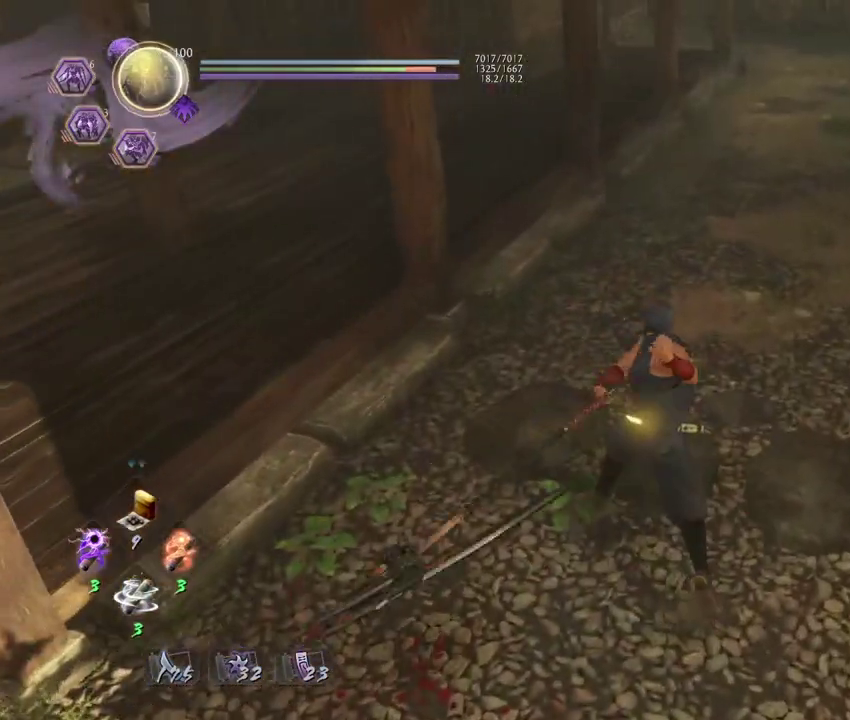
{"dt_ms": 300, "buttons": [], "left_stick": "center", "right_stick": "down-left", "events": [[283, "right_stick", "down-left"]]}
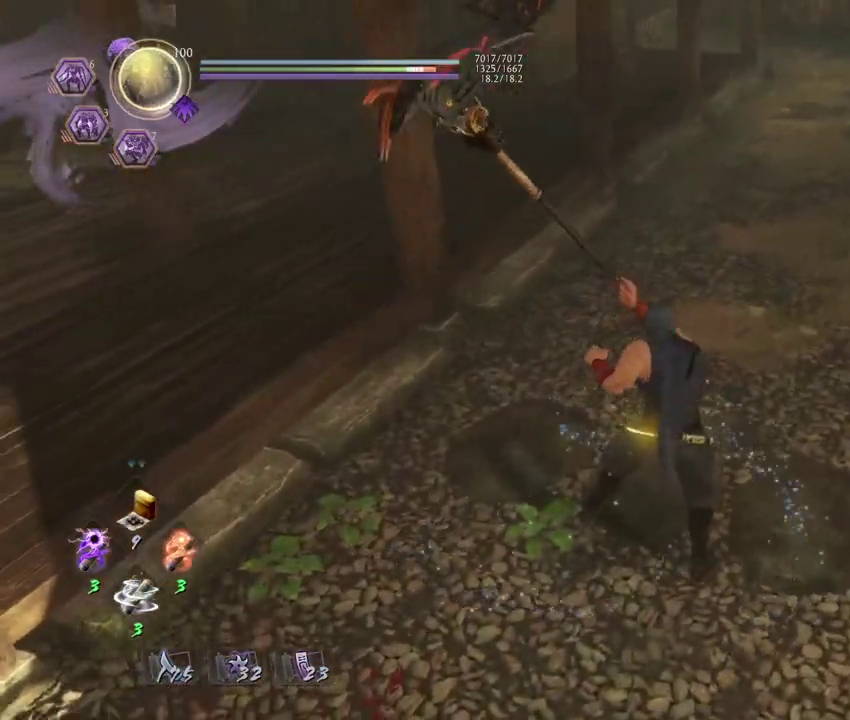
{"dt_ms": 700, "buttons": [], "left_stick": "center", "right_stick": "center", "events": [[33, "right_stick", "left"], [200, "right_stick", "center"], [450, "R1", "down"], [533, "R1", "up"]]}
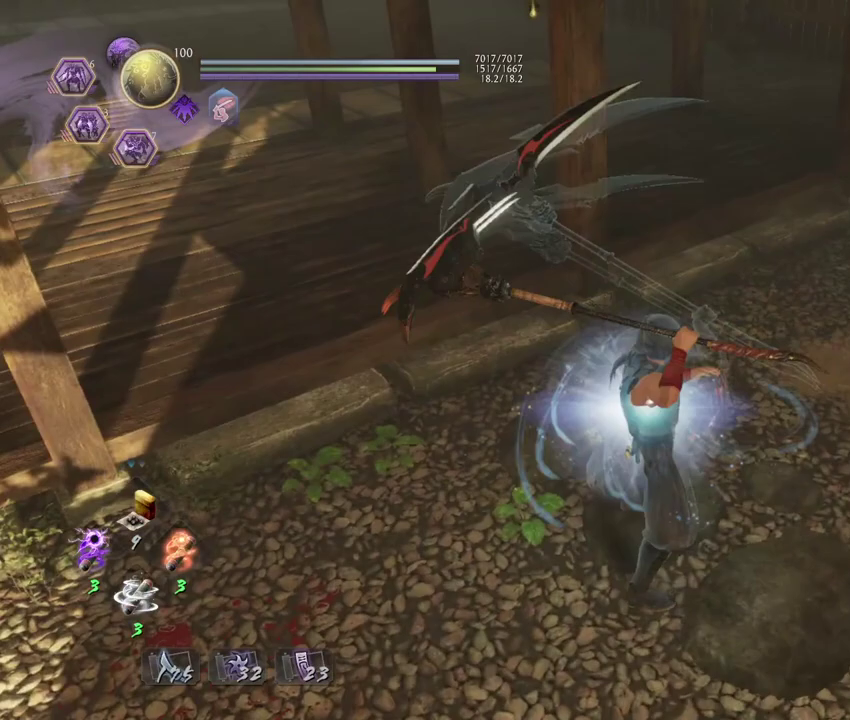
{"dt_ms": 500, "buttons": ["SQUARE", "R1"], "left_stick": "down-left", "right_stick": "right", "events": [[233, "left_stick", "down-left"], [250, "right_stick", "right"], [450, "R1", "down"], [483, "SQUARE", "down"]]}
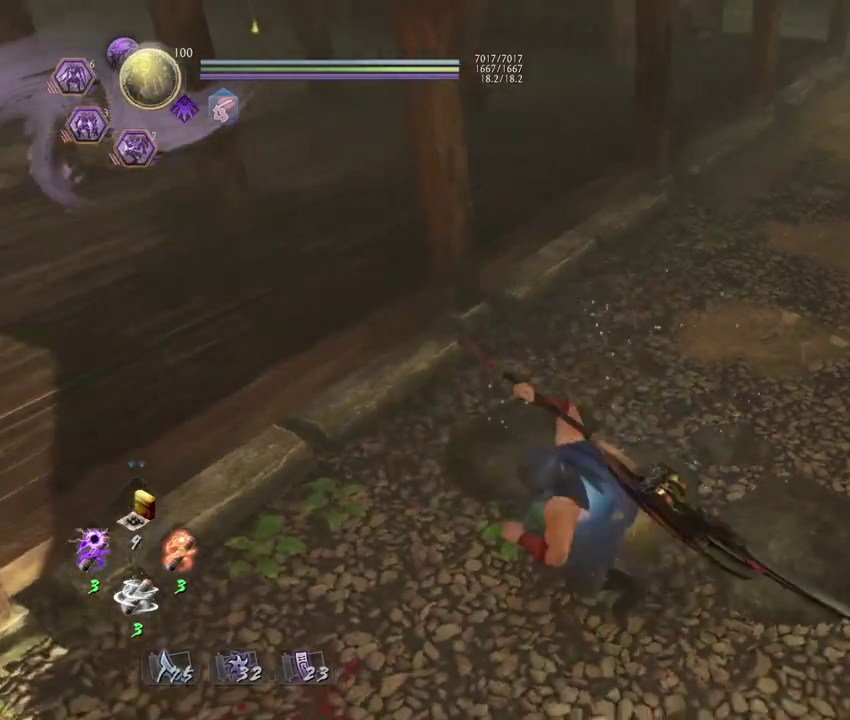
{"dt_ms": 500, "buttons": [], "left_stick": "down", "right_stick": "center", "events": [[83, "left_stick", "down"], [117, "R1", "up"], [133, "SQUARE", "up"], [233, "right_stick", "up-right"], [450, "right_stick", "center"]]}
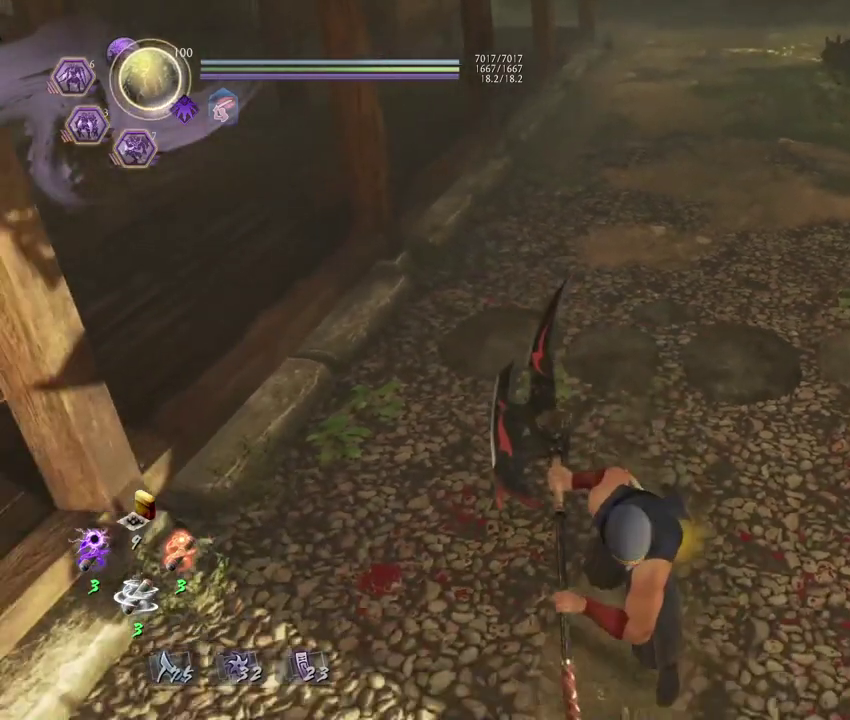
{"dt_ms": 700, "buttons": ["SQUARE"], "left_stick": "center", "right_stick": "center", "events": [[100, "R1", "down"], [150, "TRIANGLE", "down"], [183, "left_stick", "center"], [283, "R1", "up"], [283, "TRIANGLE", "up"], [383, "left_stick", "up"], [600, "left_stick", "center"], [633, "SQUARE", "down"]]}
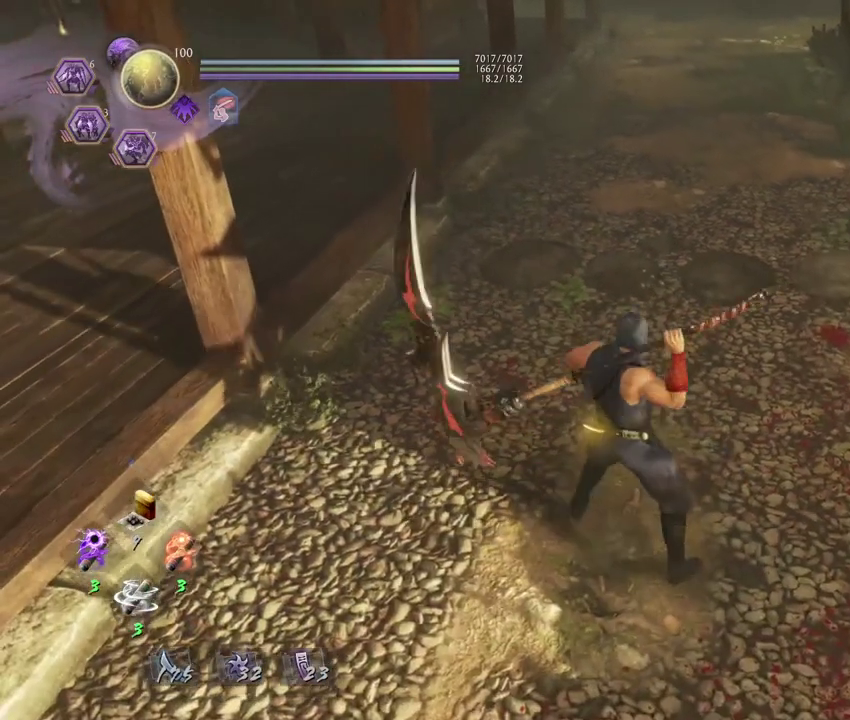
{"dt_ms": 300, "buttons": [], "left_stick": "center", "right_stick": "center", "events": [[50, "SQUARE", "up"]]}
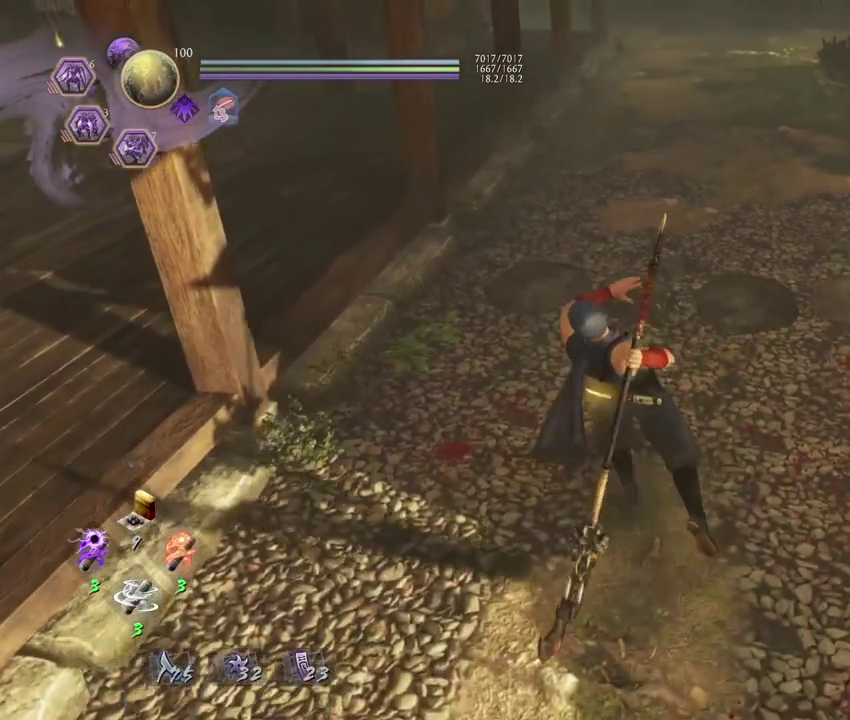
{"dt_ms": 500, "buttons": [], "left_stick": "center", "right_stick": "center", "events": [[233, "R1", "down"], [267, "SQUARE", "down"], [383, "R1", "up"], [400, "SQUARE", "up"]]}
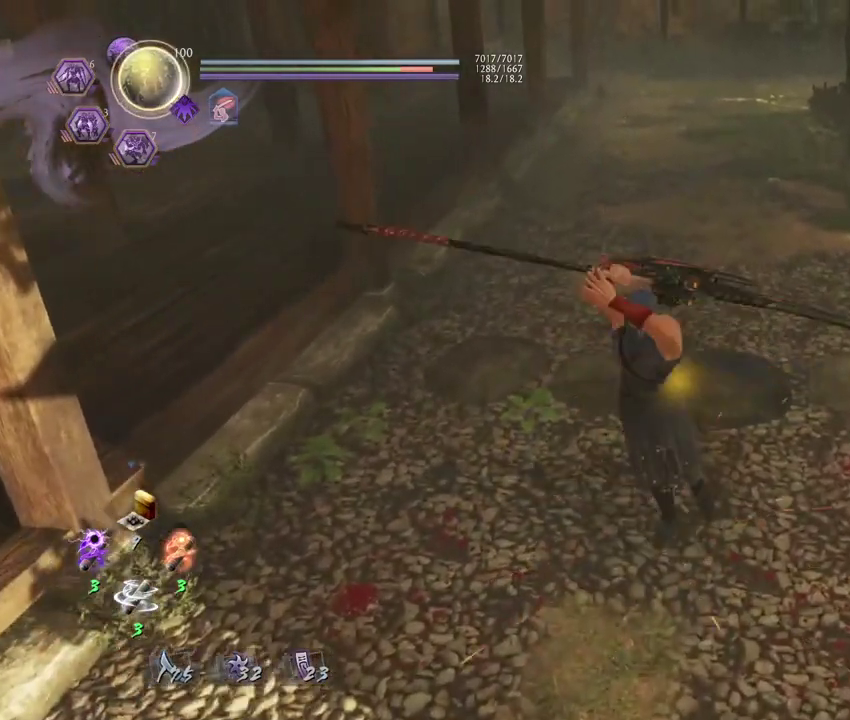
{"dt_ms": 700, "buttons": [], "left_stick": "center", "right_stick": "center", "events": []}
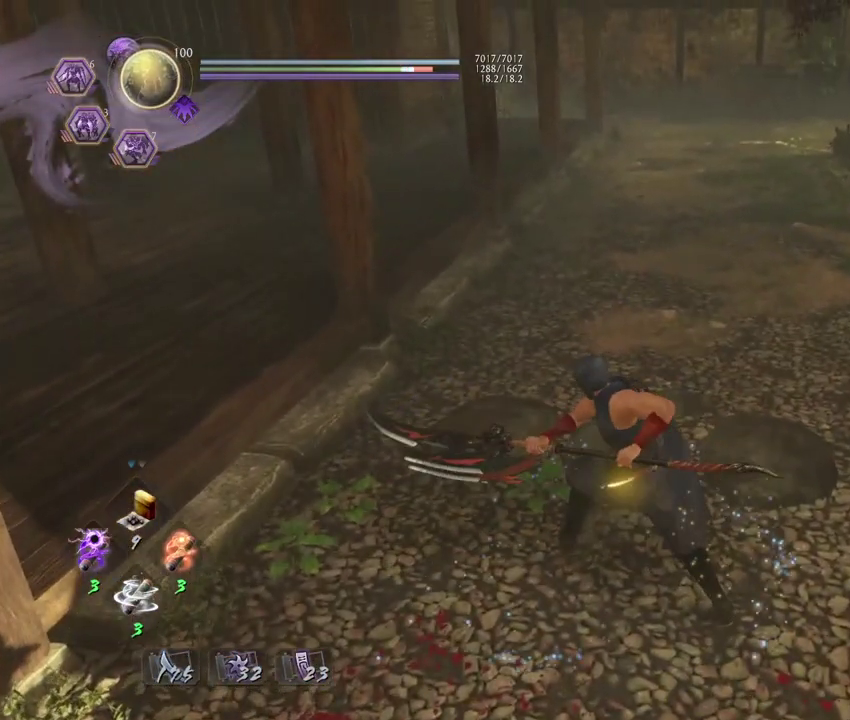
{"dt_ms": 300, "buttons": ["R1"], "left_stick": "center", "right_stick": "center", "events": [[250, "R1", "down"]]}
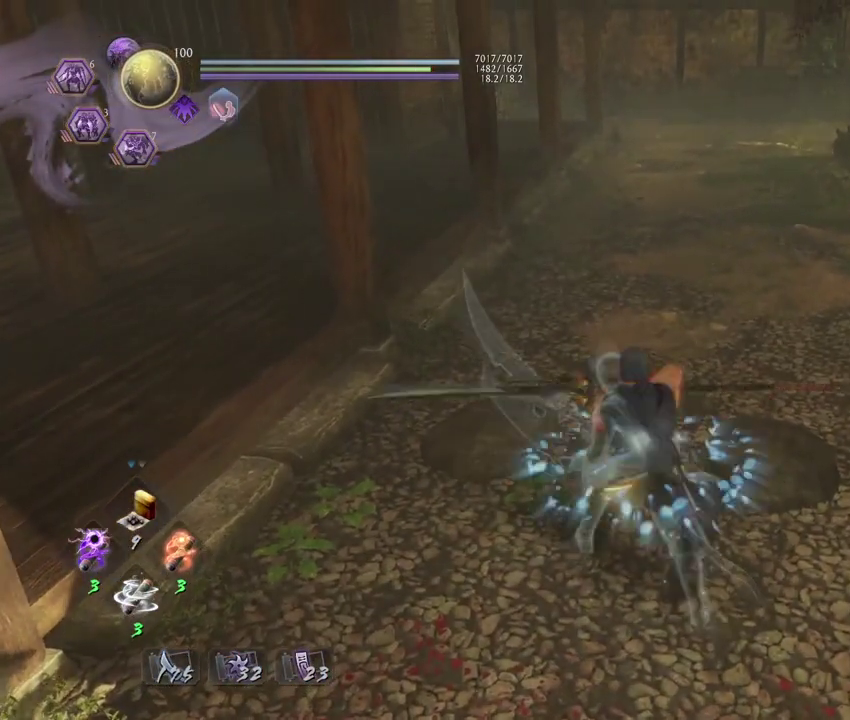
{"dt_ms": 500, "buttons": [], "left_stick": "center", "right_stick": "center", "events": [[67, "R1", "up"]]}
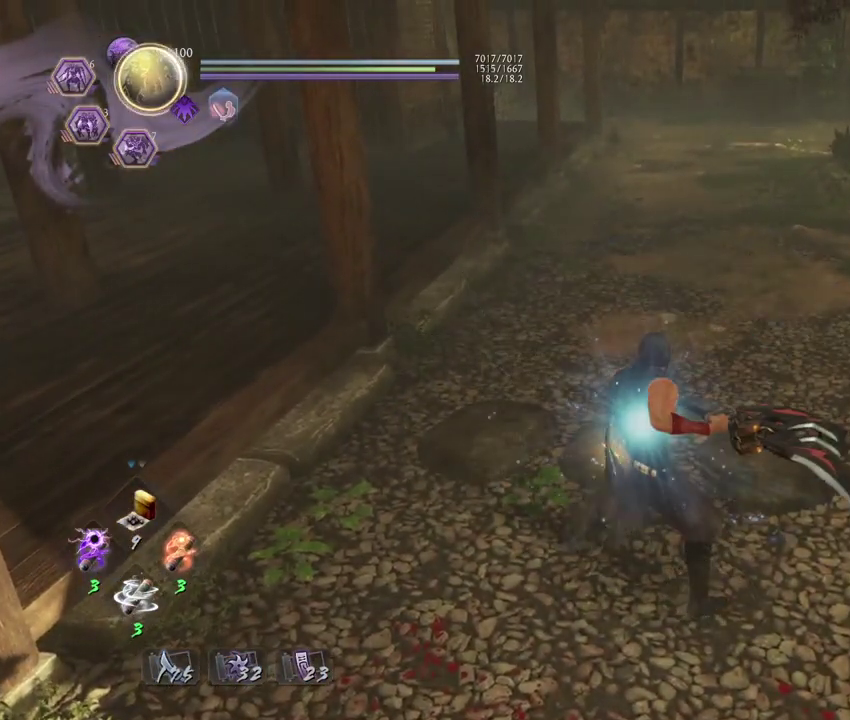
{"dt_ms": 500, "buttons": [], "left_stick": "center", "right_stick": "center", "events": []}
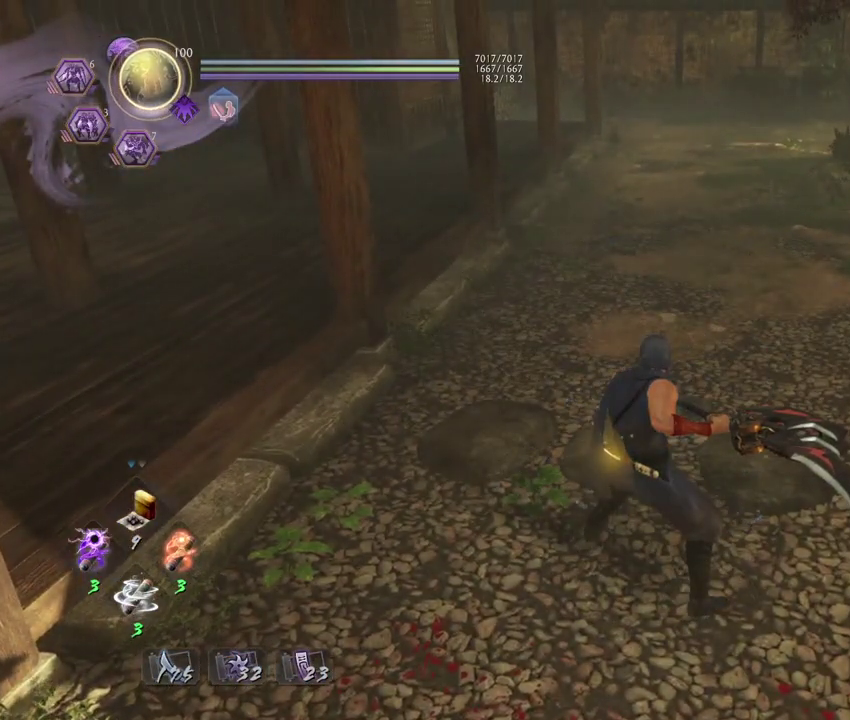
{"dt_ms": 500, "buttons": [], "left_stick": "center", "right_stick": "center", "events": []}
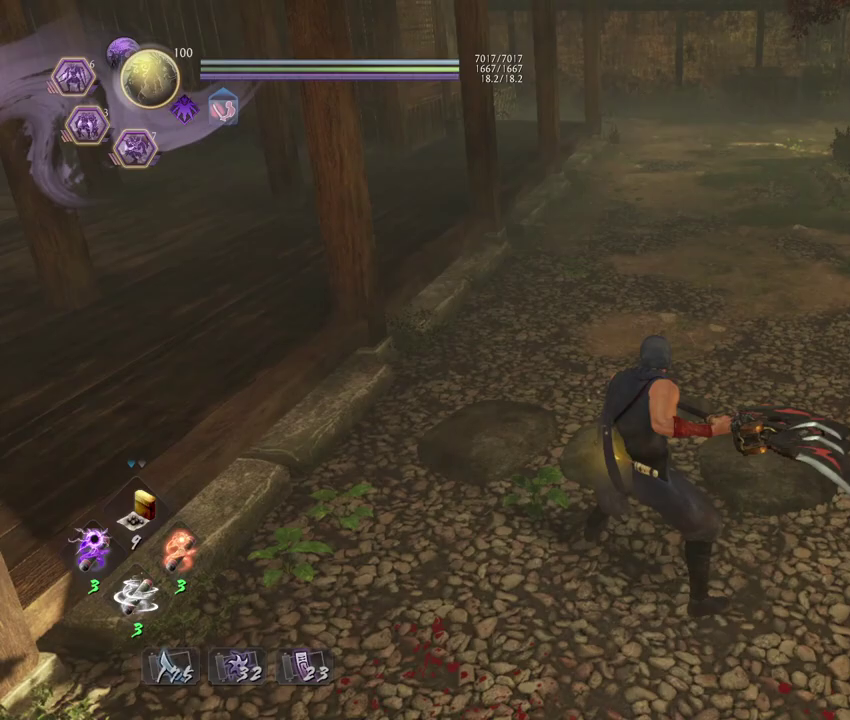
{"dt_ms": 600, "buttons": [], "left_stick": "up", "right_stick": "center", "events": [[600, "left_stick", "up"]]}
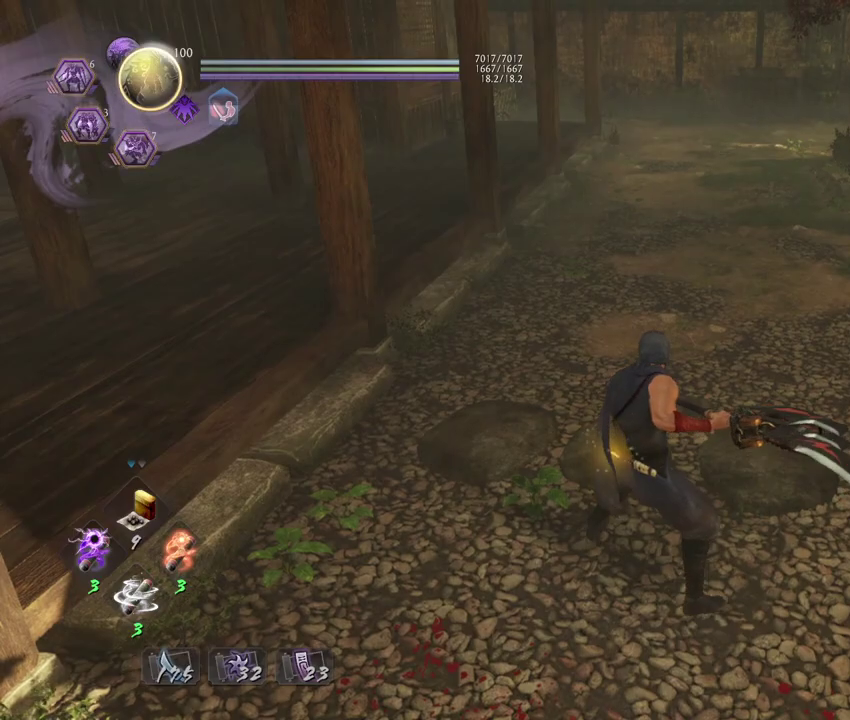
{"dt_ms": 400, "buttons": [], "left_stick": "up", "right_stick": "center", "events": []}
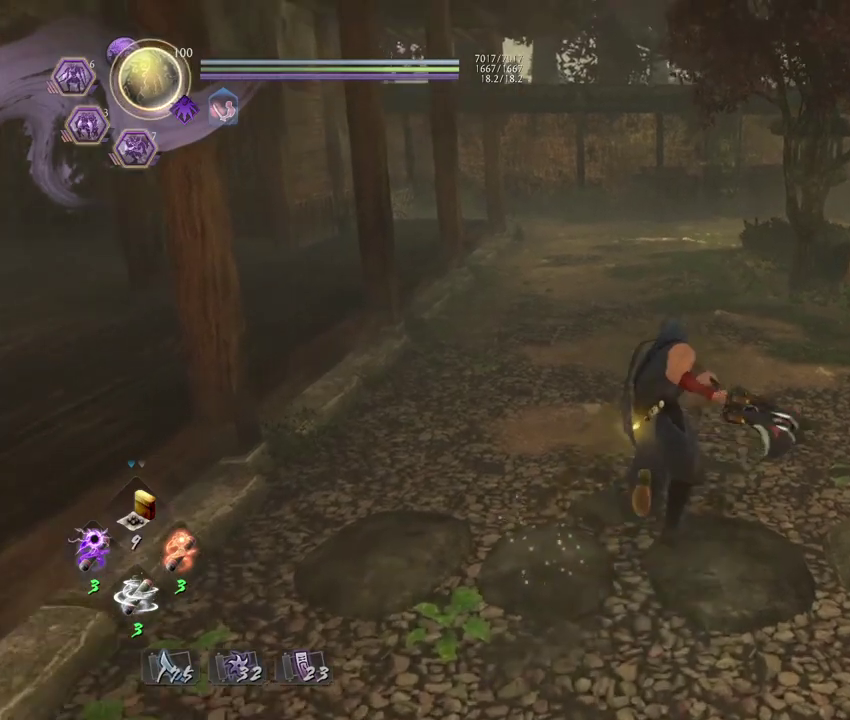
{"dt_ms": 300, "buttons": [], "left_stick": "up", "right_stick": "center", "events": []}